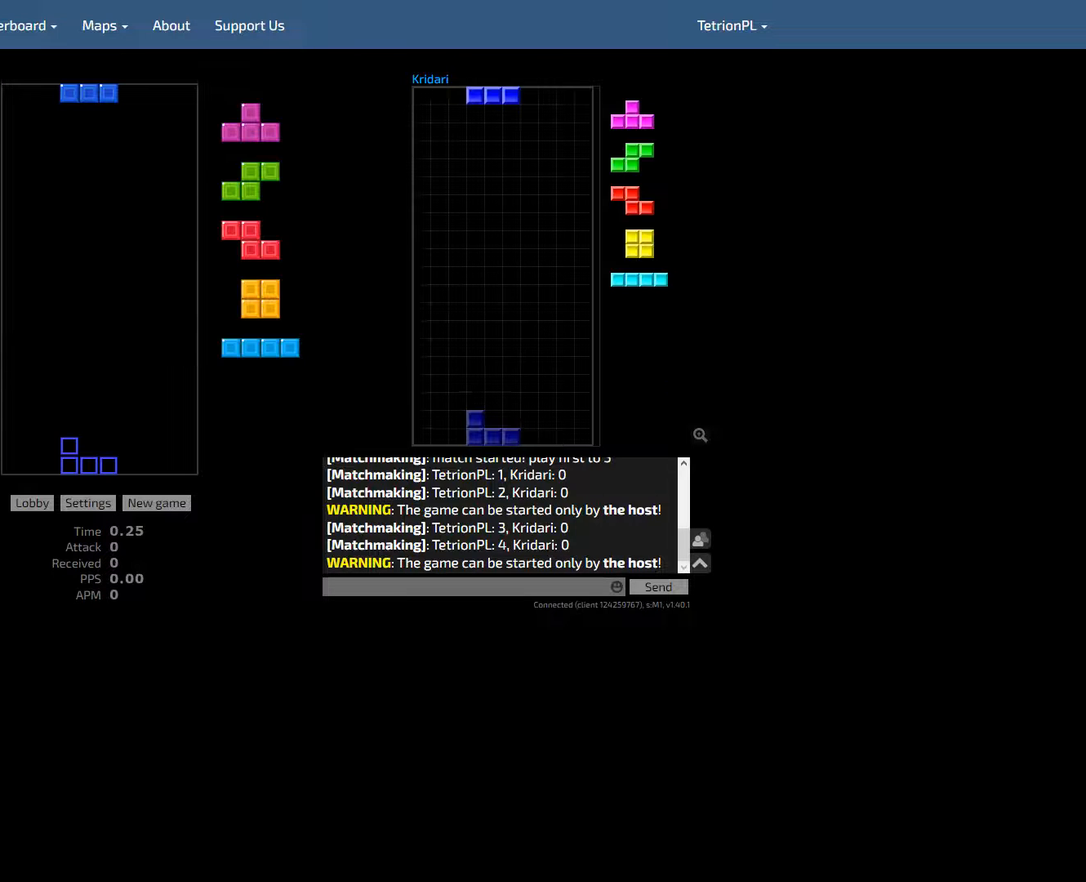
Gameplay with keyboard; each line is a JSON object with the keys held at the frame after it. "events" lists presses ("down") and releases ("up") of "ccw", "cw", "down", "f4", "hd", "hld", "left", "new" and "right" between this image and that frame as [ms after this image, input, new state], when the widget could be followed in between. No other keys are recorded. Mouse input is not recorded. Key names are as the overlay labels them; some are game actions (e.g. jump) rather than physical keys. Not read: other_keys.
{"keys": [], "events": [[333, "ccw", "down"], [467, "ccw", "up"]]}
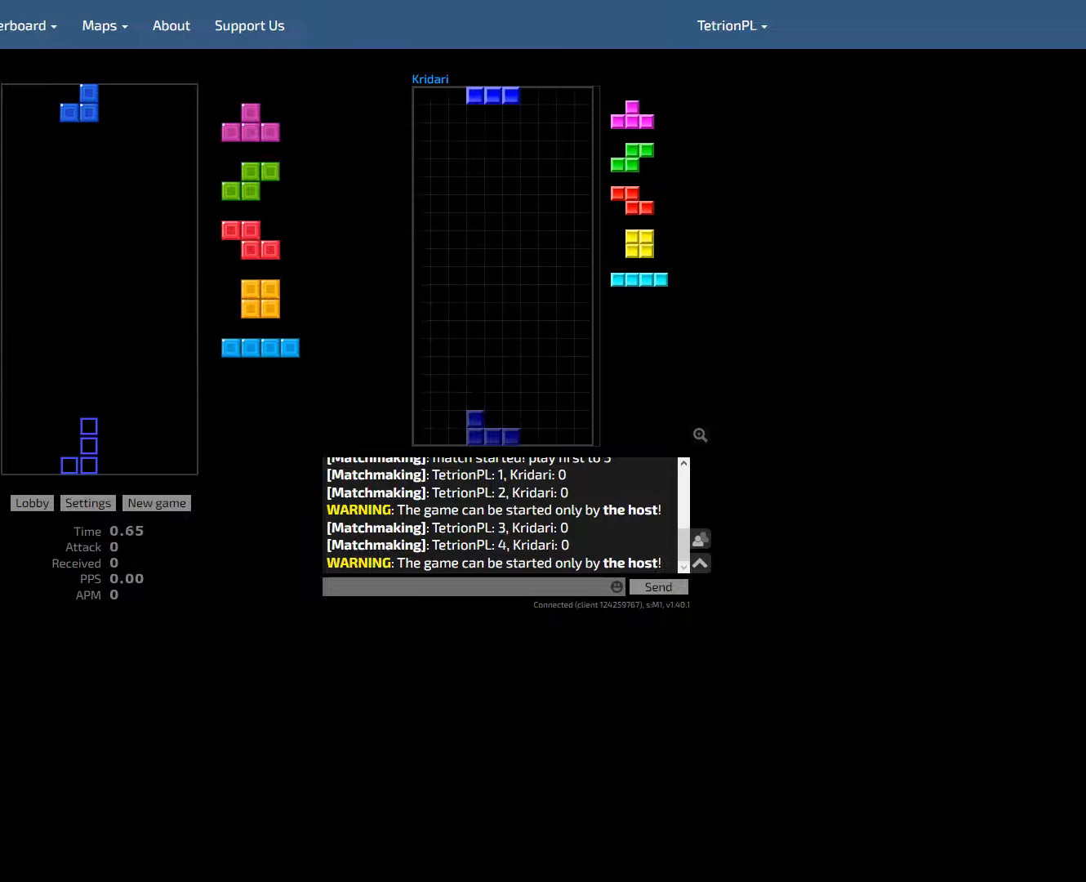
{"keys": ["ccw", "right"], "events": [[33, "hld", "down"], [133, "hld", "up"], [433, "right", "down"], [467, "ccw", "down"]]}
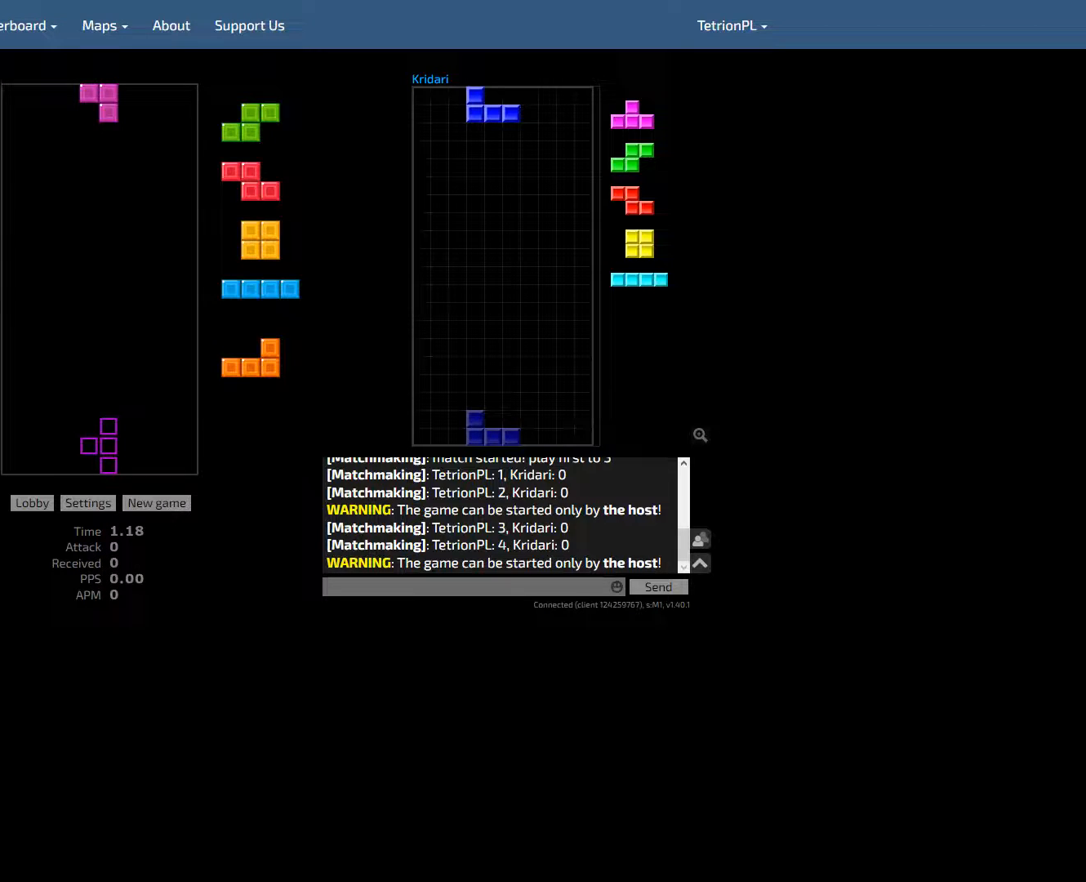
{"keys": ["down", "right"], "events": [[100, "ccw", "up"], [100, "hd", "down"], [267, "hd", "up"], [300, "right", "up"], [333, "hd", "down"], [400, "down", "down"], [467, "hd", "up"], [467, "right", "down"]]}
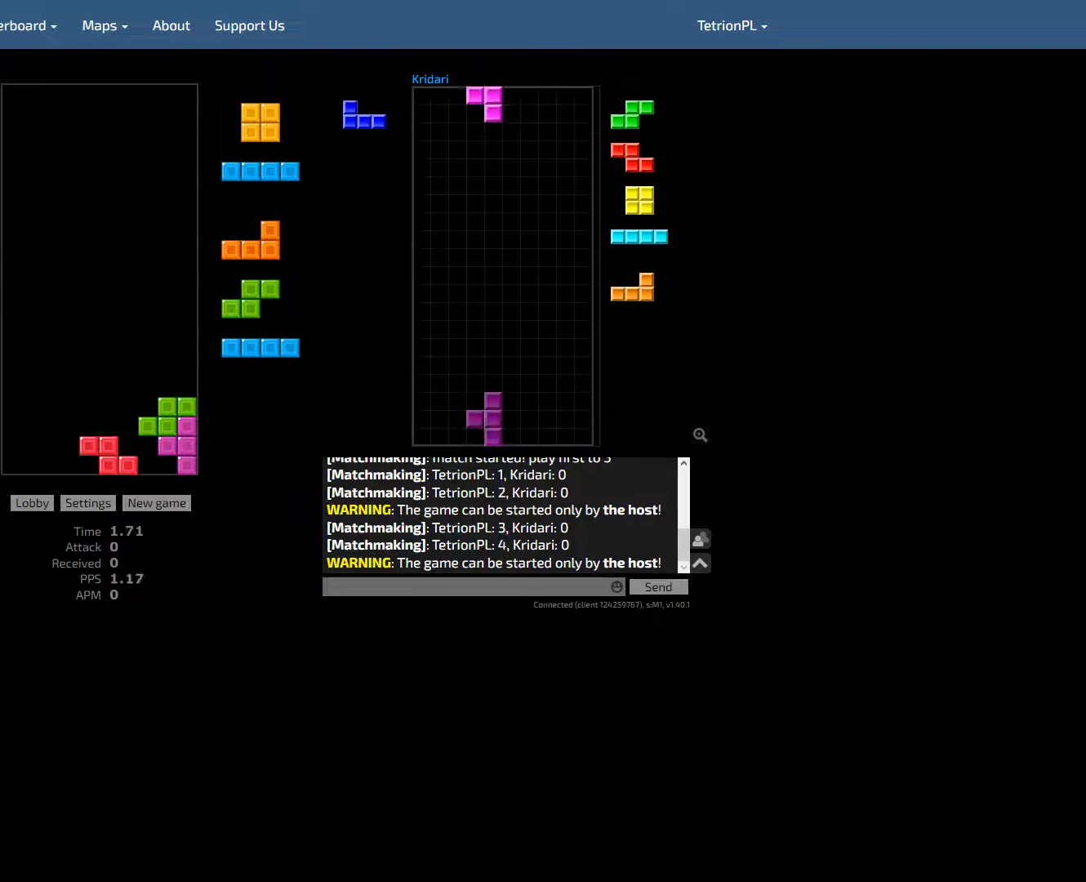
{"keys": [], "events": [[100, "down", "up"], [133, "hd", "down"], [133, "right", "up"], [200, "left", "down"], [300, "hd", "up"], [333, "right", "down"], [367, "left", "up"], [367, "right", "up"], [400, "hd", "down"], [433, "hd", "up"]]}
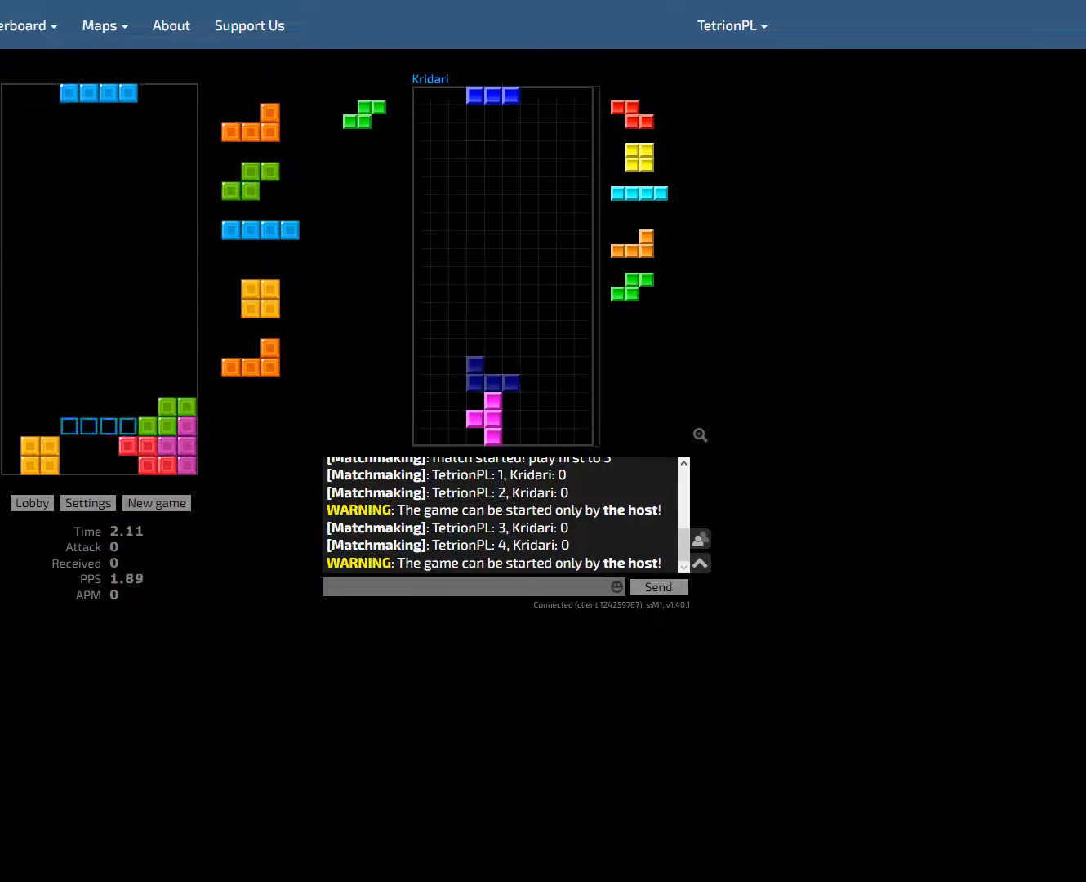
{"keys": ["ccw", "hd"], "events": [[33, "hld", "down"], [100, "ccw", "down"], [100, "left", "down"], [133, "hld", "up"], [167, "left", "up"], [200, "ccw", "up"], [267, "ccw", "down"], [267, "left", "down"], [333, "ccw", "up"], [400, "ccw", "down"], [467, "left", "up"], [500, "hd", "down"]]}
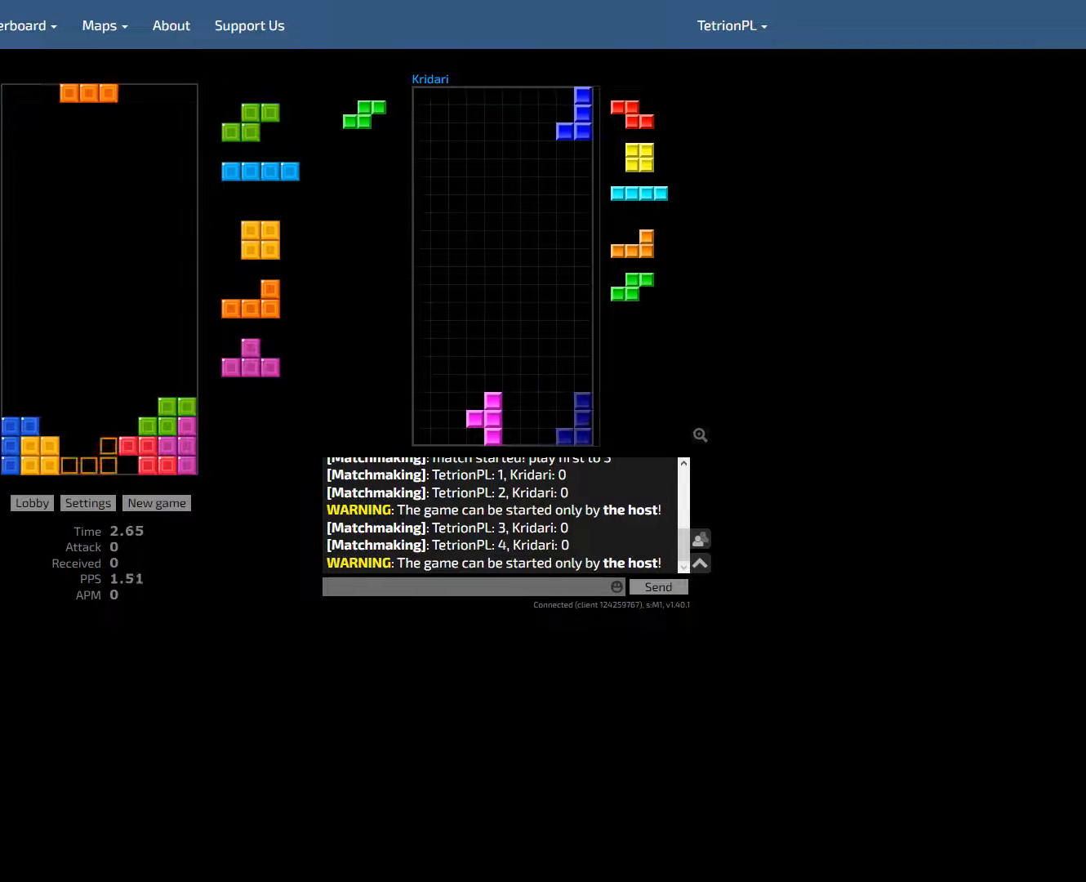
{"keys": [], "events": [[33, "ccw", "up"], [33, "left", "down"], [100, "ccw", "down"], [100, "left", "up"], [200, "ccw", "up"], [300, "hd", "up"], [400, "hld", "down"], [433, "hld", "up"]]}
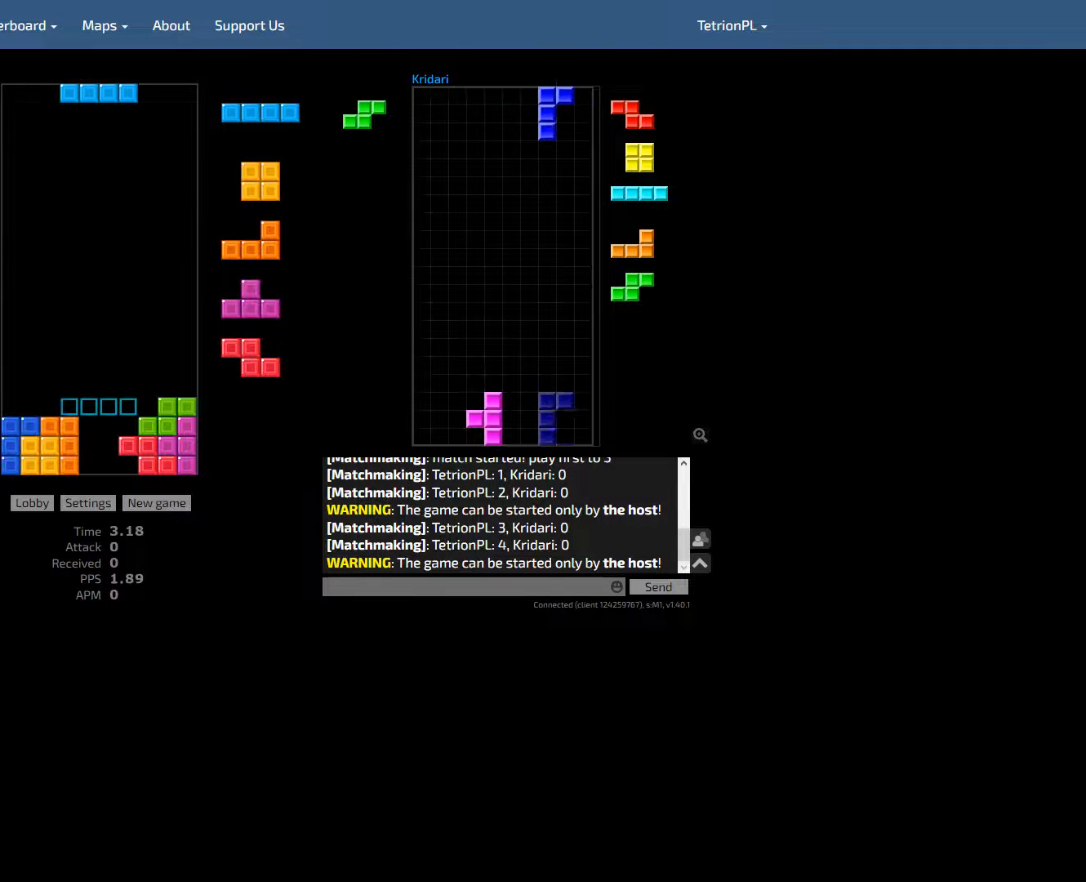
{"keys": [], "events": [[67, "left", "down"], [233, "hd", "down"], [233, "left", "up"], [367, "hd", "up"], [467, "right", "down"], [500, "right", "up"]]}
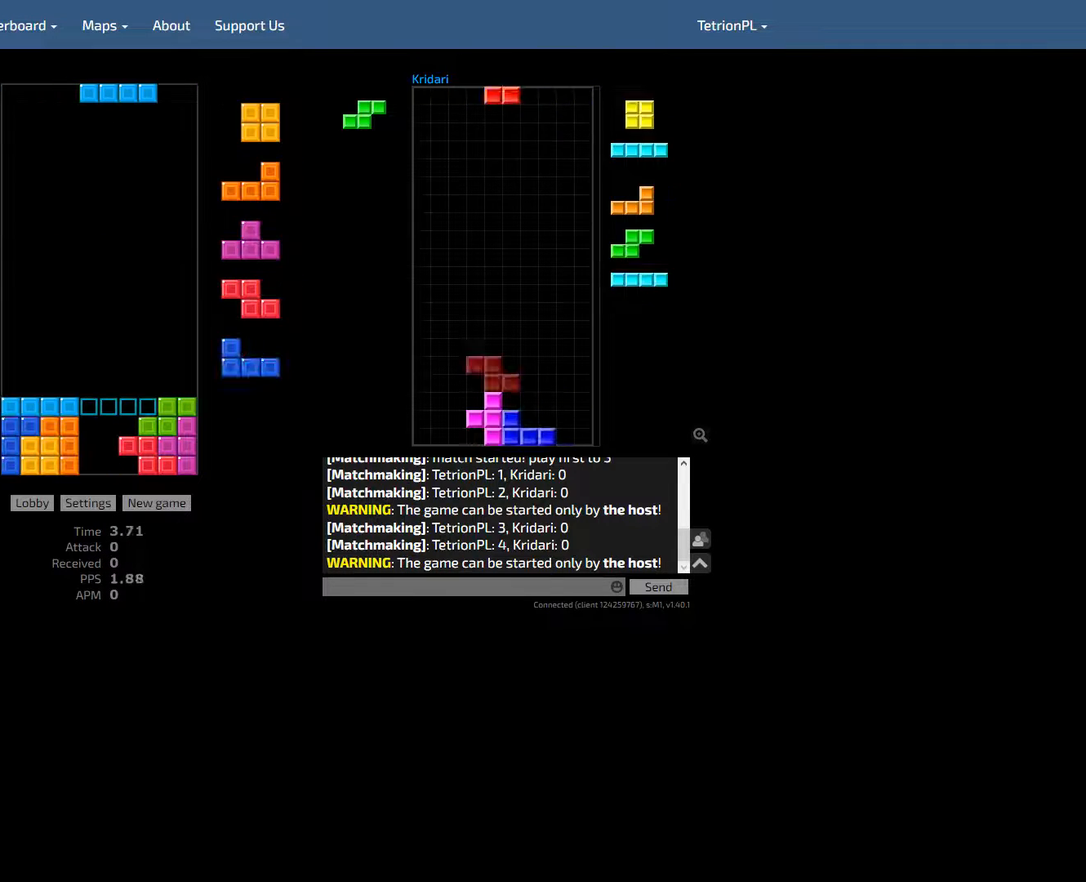
{"keys": [], "events": [[233, "hd", "down"], [400, "hd", "up"]]}
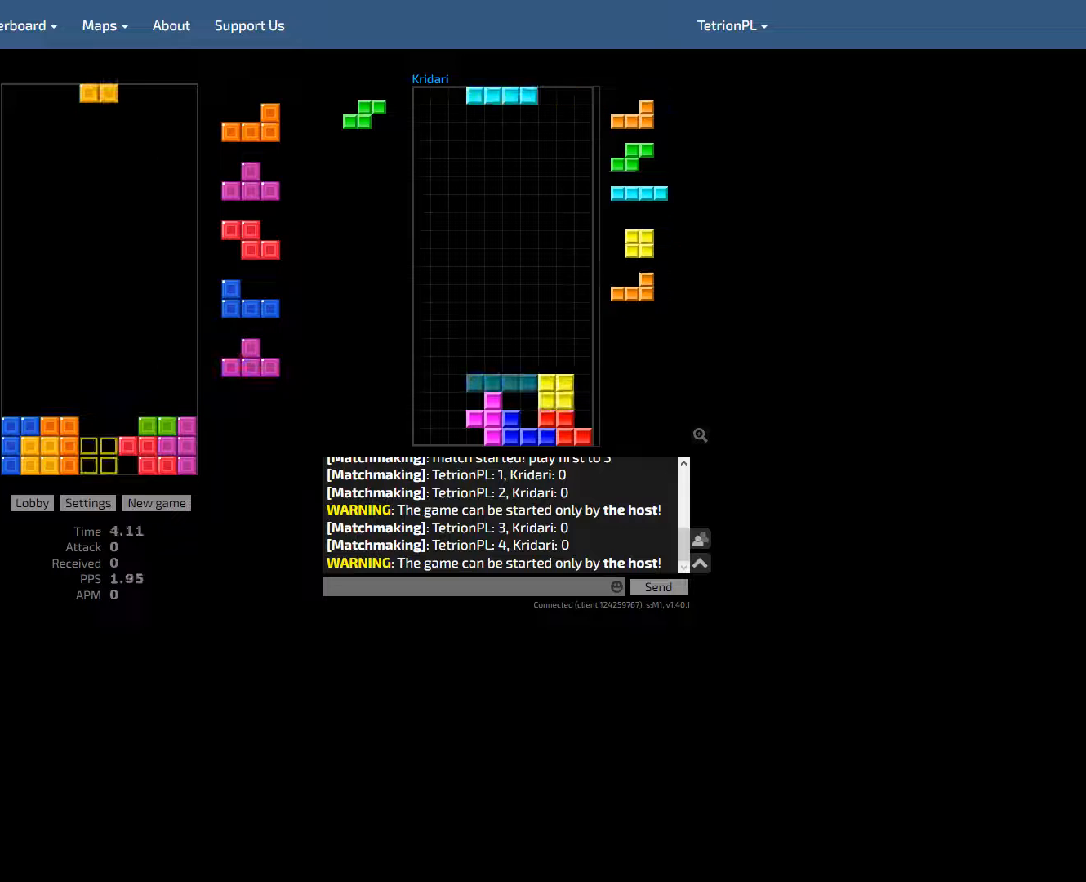
{"keys": ["hld"], "events": [[467, "hld", "down"]]}
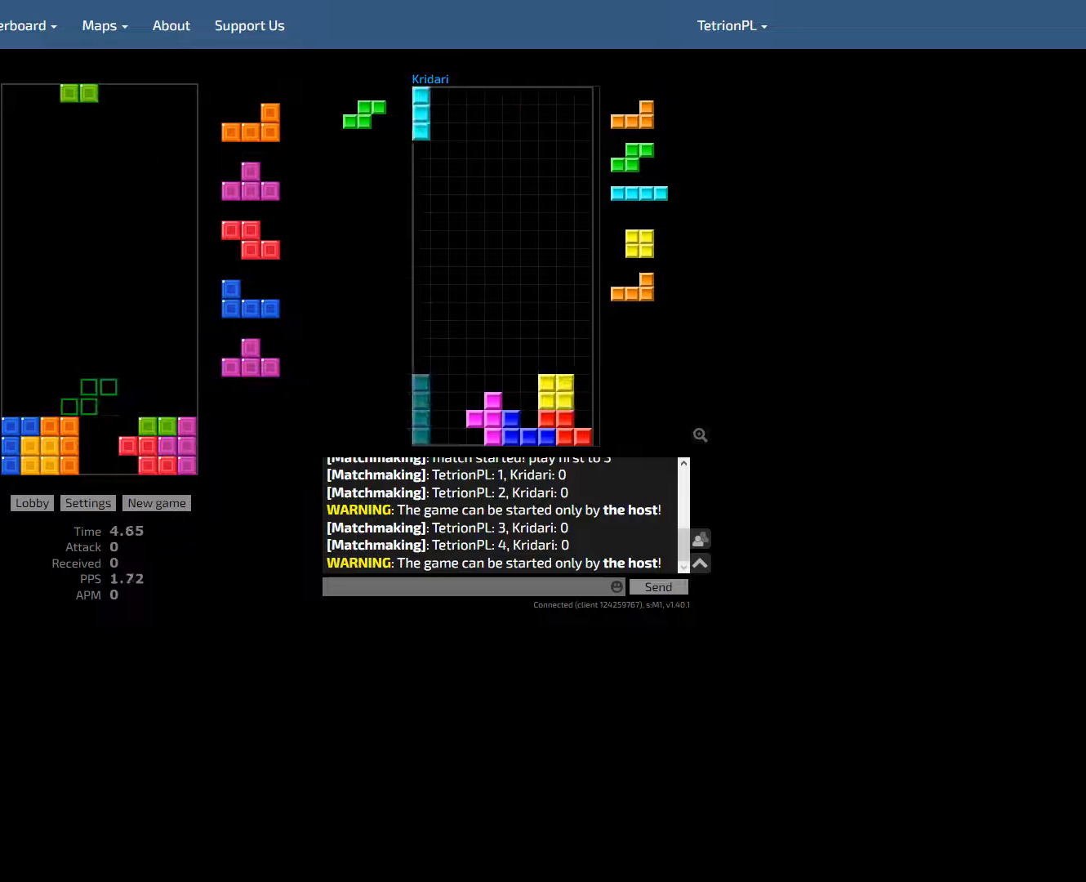
{"keys": [], "events": [[100, "hld", "up"], [367, "hd", "down"], [500, "hd", "up"]]}
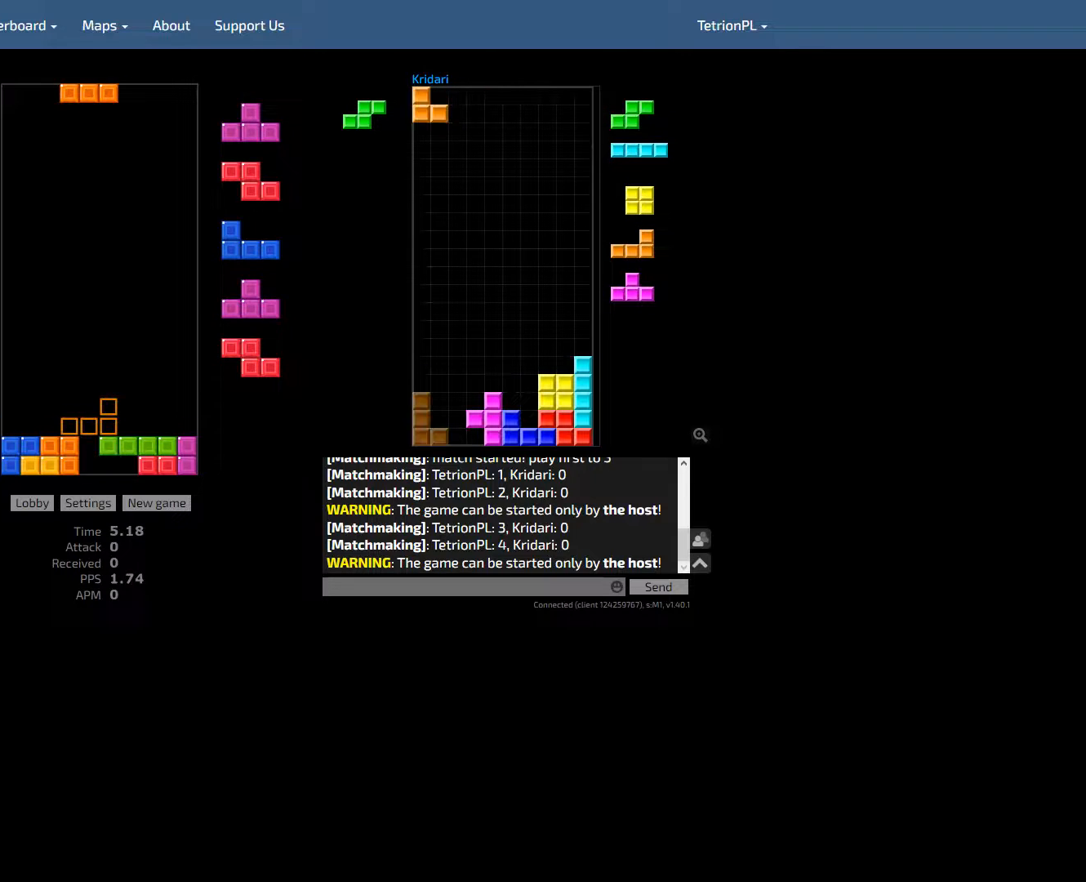
{"keys": ["hld"], "events": [[33, "ccw", "down"], [133, "ccw", "up"], [133, "hd", "down"], [200, "hd", "up"], [333, "right", "down"], [400, "right", "up"], [467, "hld", "down"]]}
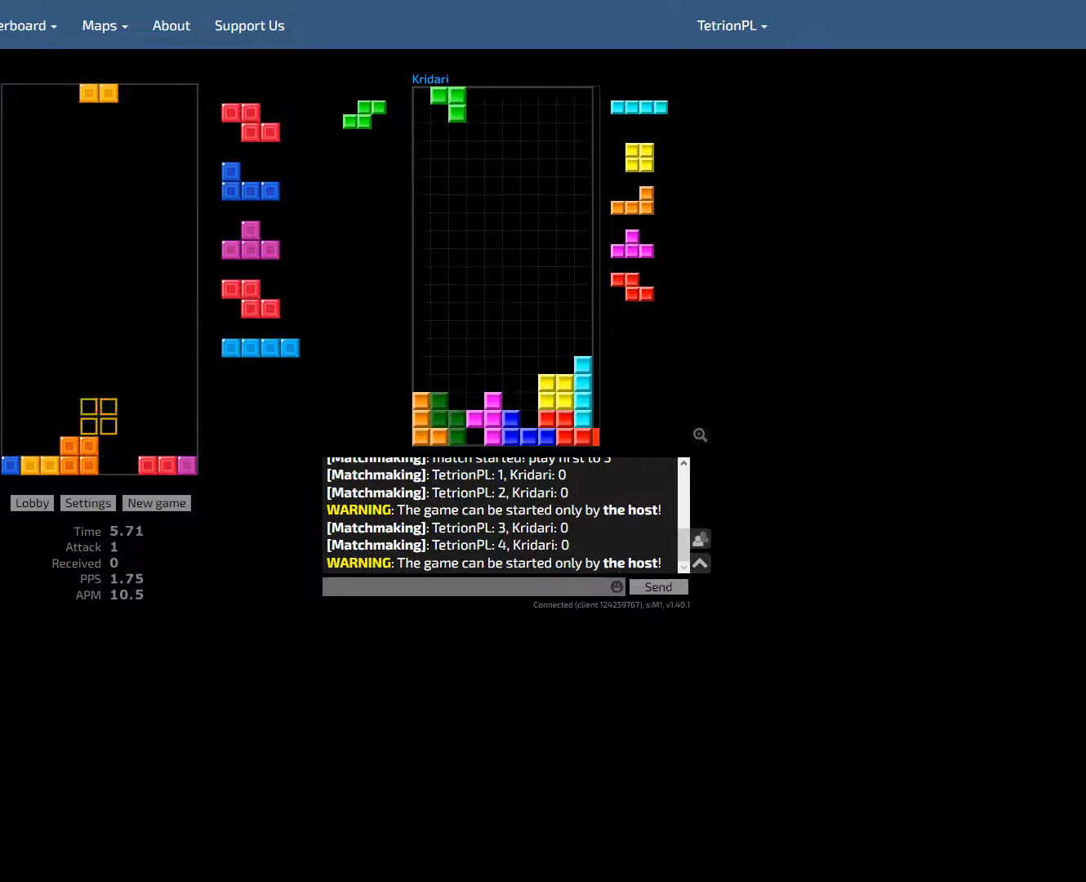
{"keys": ["hld"], "events": [[67, "hld", "up"], [67, "right", "down"], [167, "right", "up"], [200, "hd", "down"], [333, "hd", "up"], [433, "hld", "down"]]}
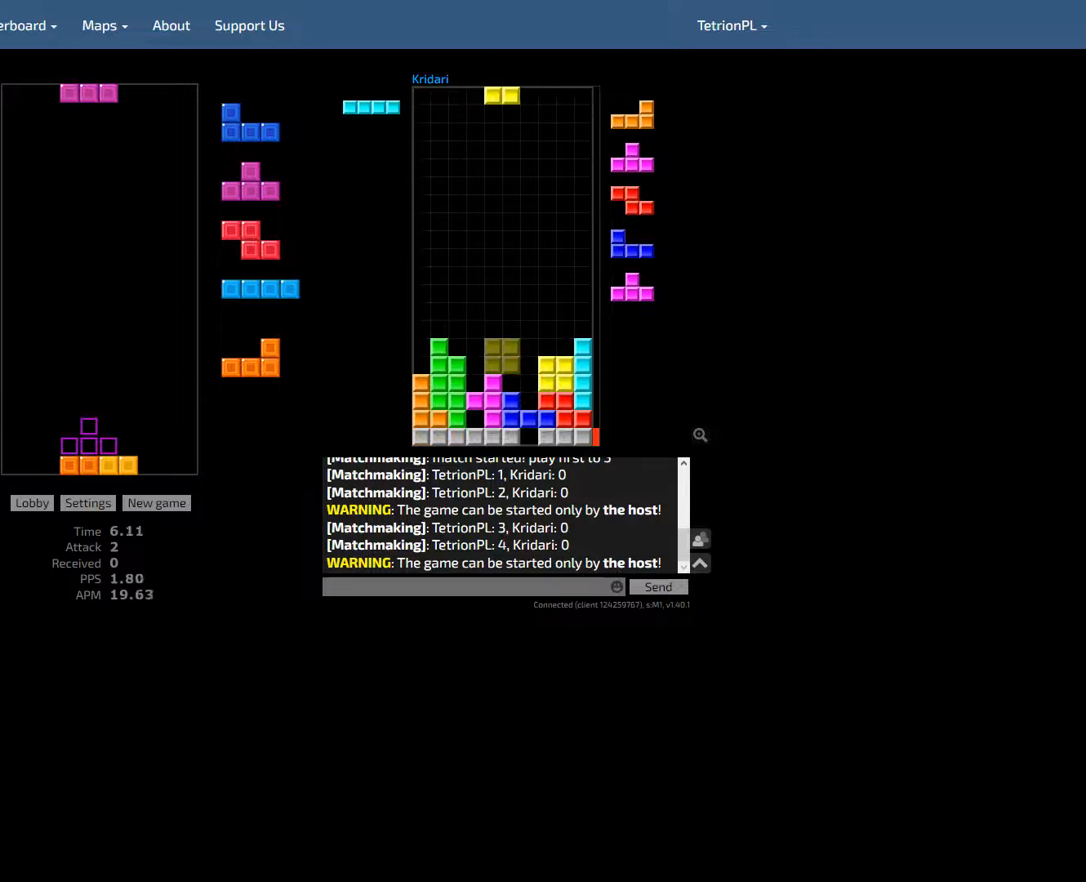
{"keys": ["right"], "events": [[33, "hld", "up"], [333, "right", "down"]]}
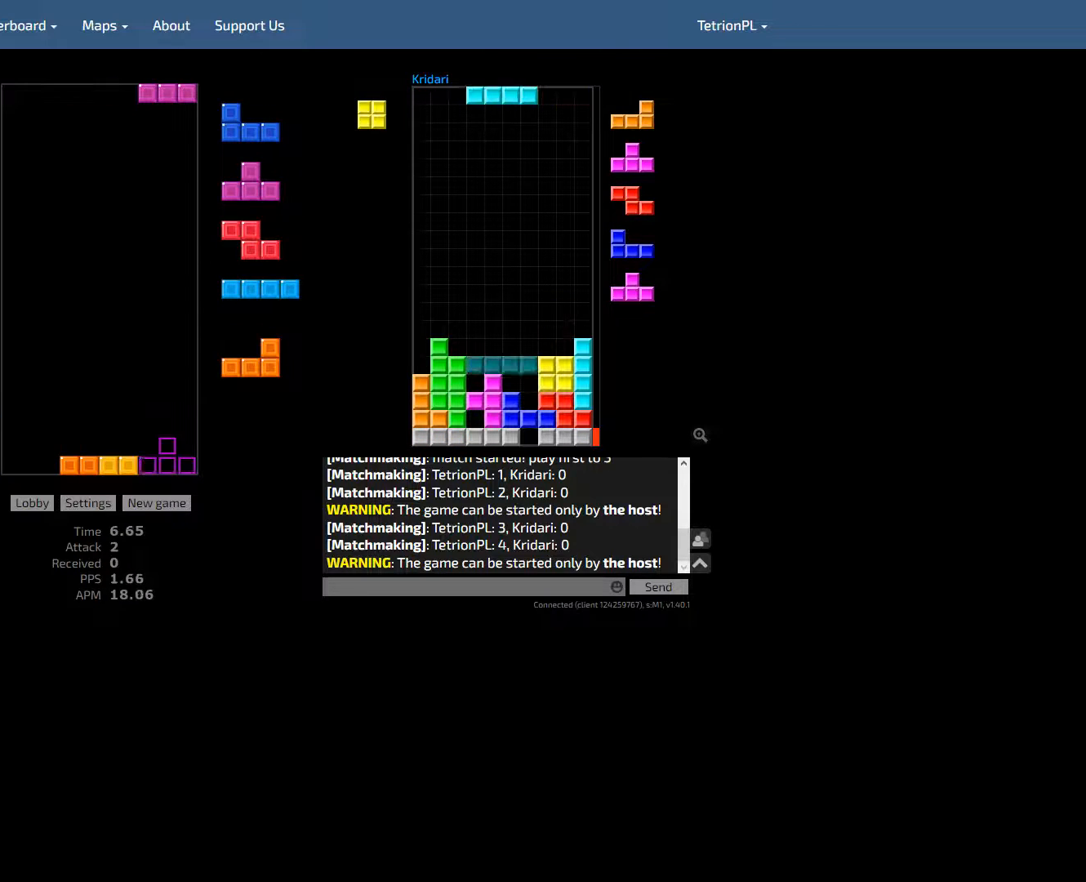
{"keys": ["hd"], "events": [[33, "right", "up"], [67, "hd", "down"], [100, "left", "down"], [200, "hd", "up"], [333, "left", "up"], [467, "hd", "down"]]}
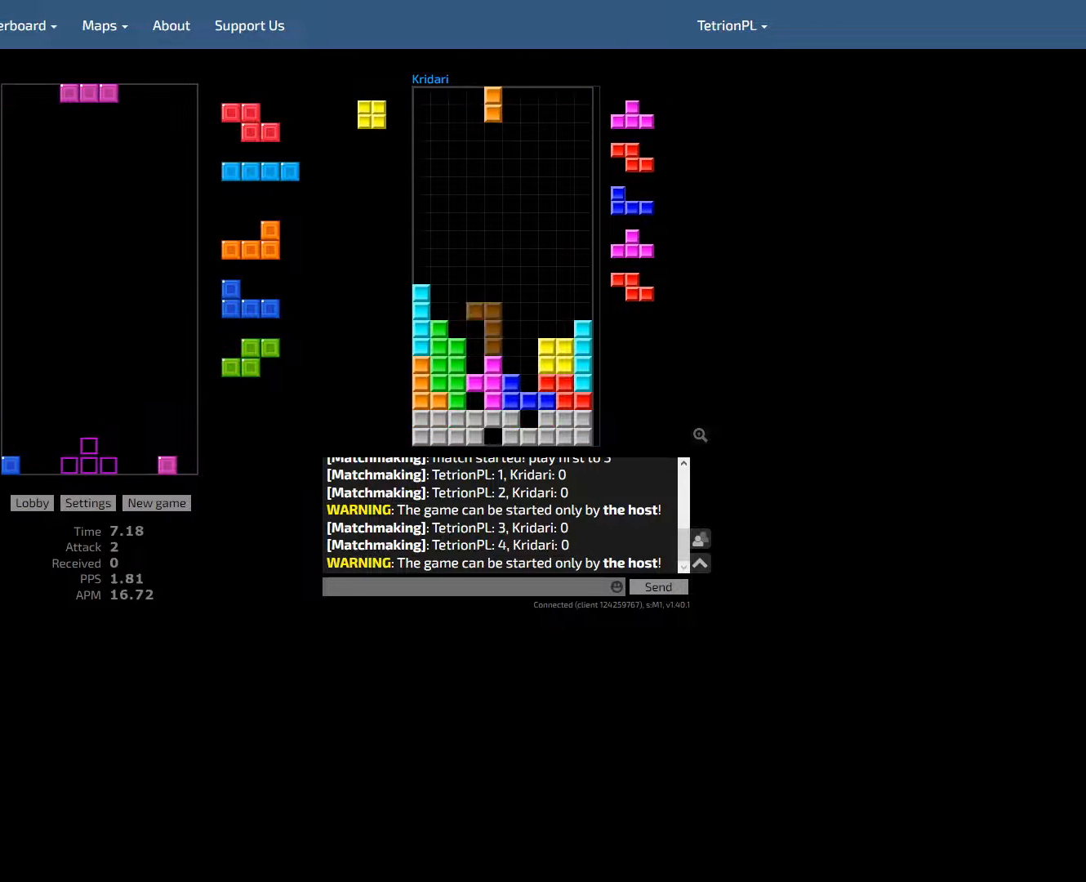
{"keys": ["left"], "events": [[33, "right", "down"], [133, "ccw", "down"], [200, "right", "up"], [233, "ccw", "up"], [400, "hd", "up"], [467, "left", "down"]]}
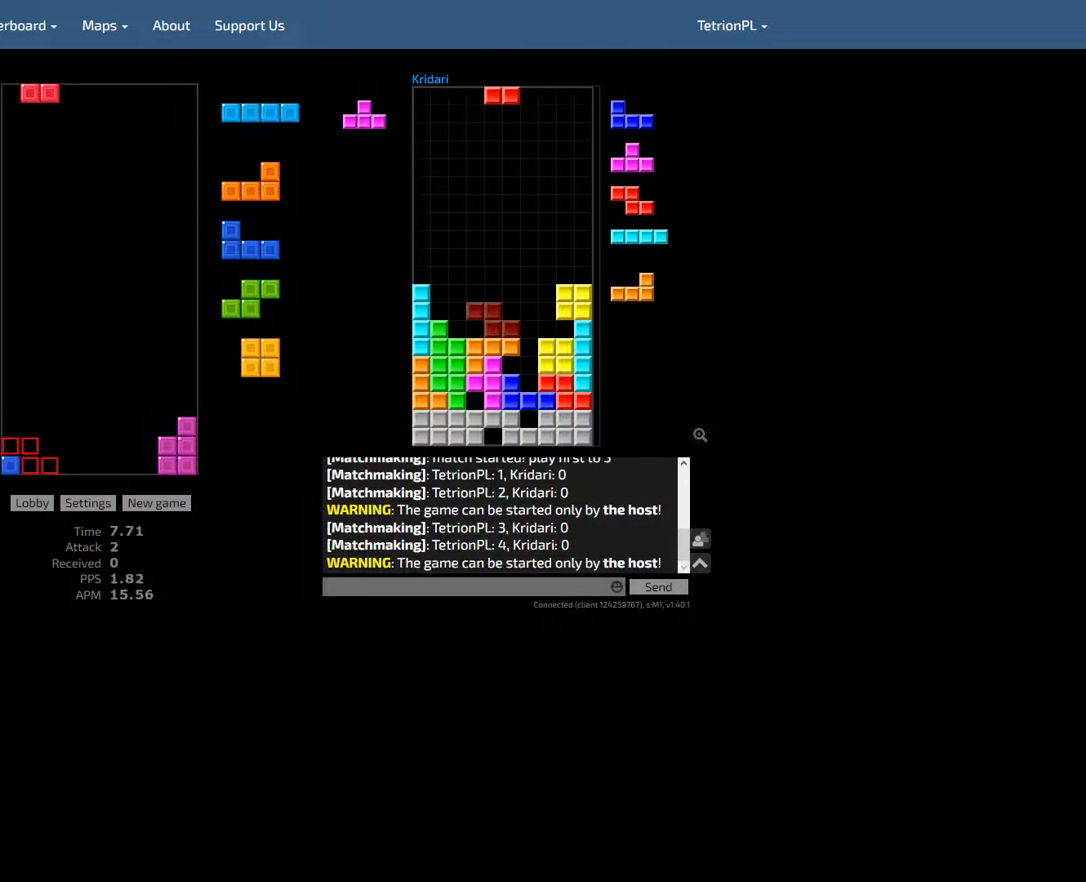
{"keys": ["hd"], "events": [[100, "hd", "down"], [100, "left", "up"], [200, "hd", "up"], [233, "hld", "down"], [333, "hld", "up"], [367, "left", "down"], [433, "left", "up"], [500, "hd", "down"]]}
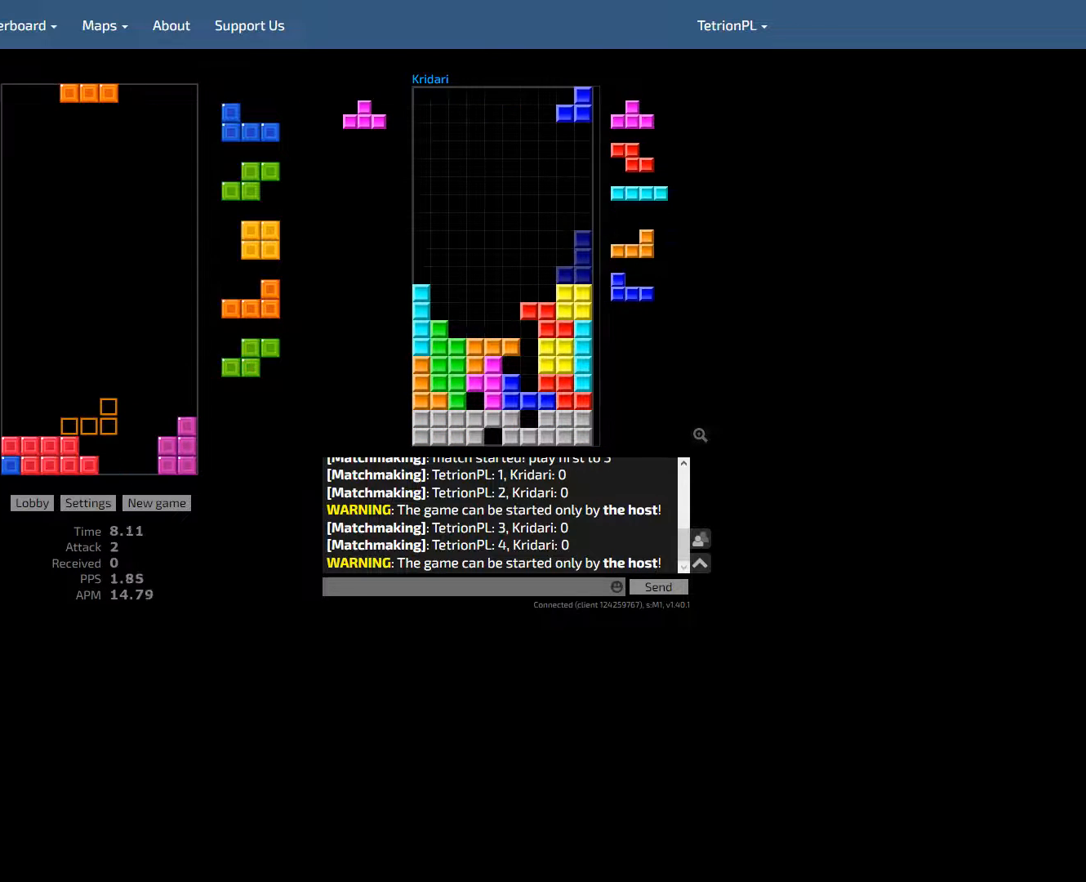
{"keys": ["hd"], "events": [[167, "hd", "up"], [200, "right", "down"], [233, "right", "up"], [267, "hd", "down"], [333, "right", "down"], [367, "hd", "up"], [400, "right", "up"], [433, "hd", "down"]]}
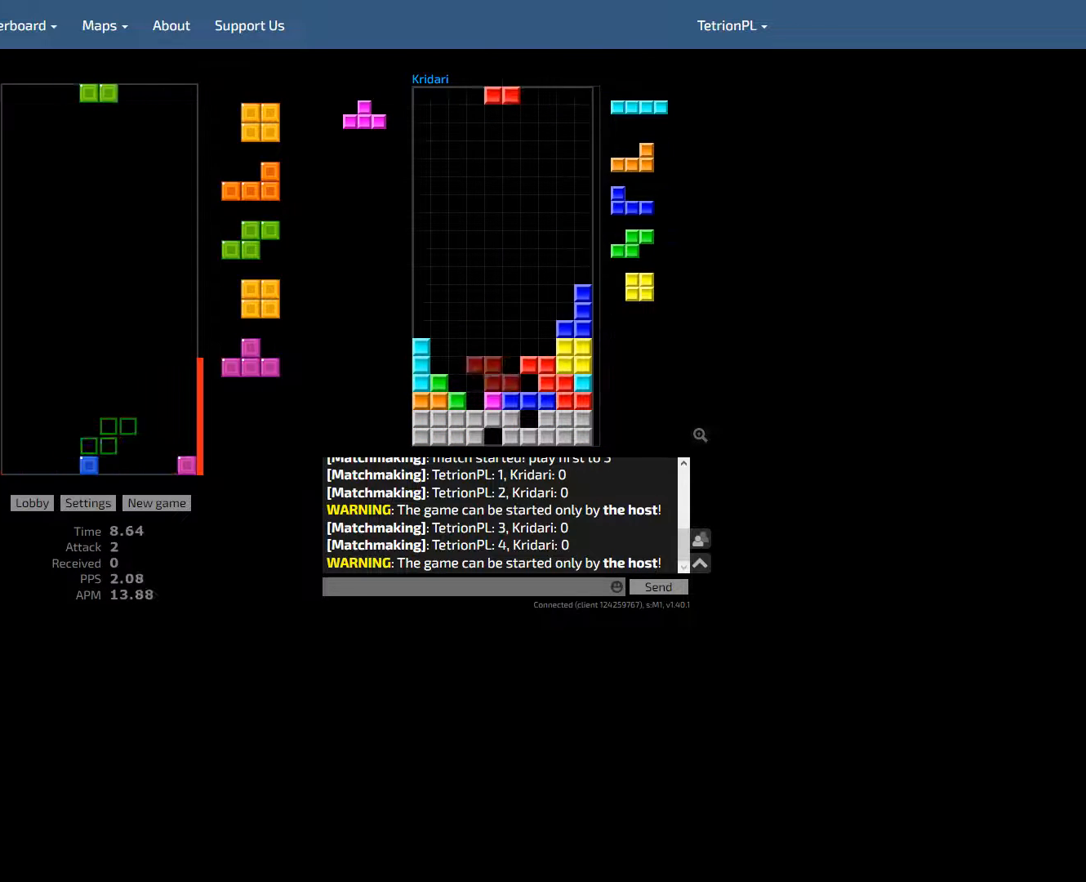
{"keys": [], "events": [[33, "right", "down"], [100, "hd", "up"], [167, "right", "up"], [200, "hd", "down"], [300, "hd", "up"]]}
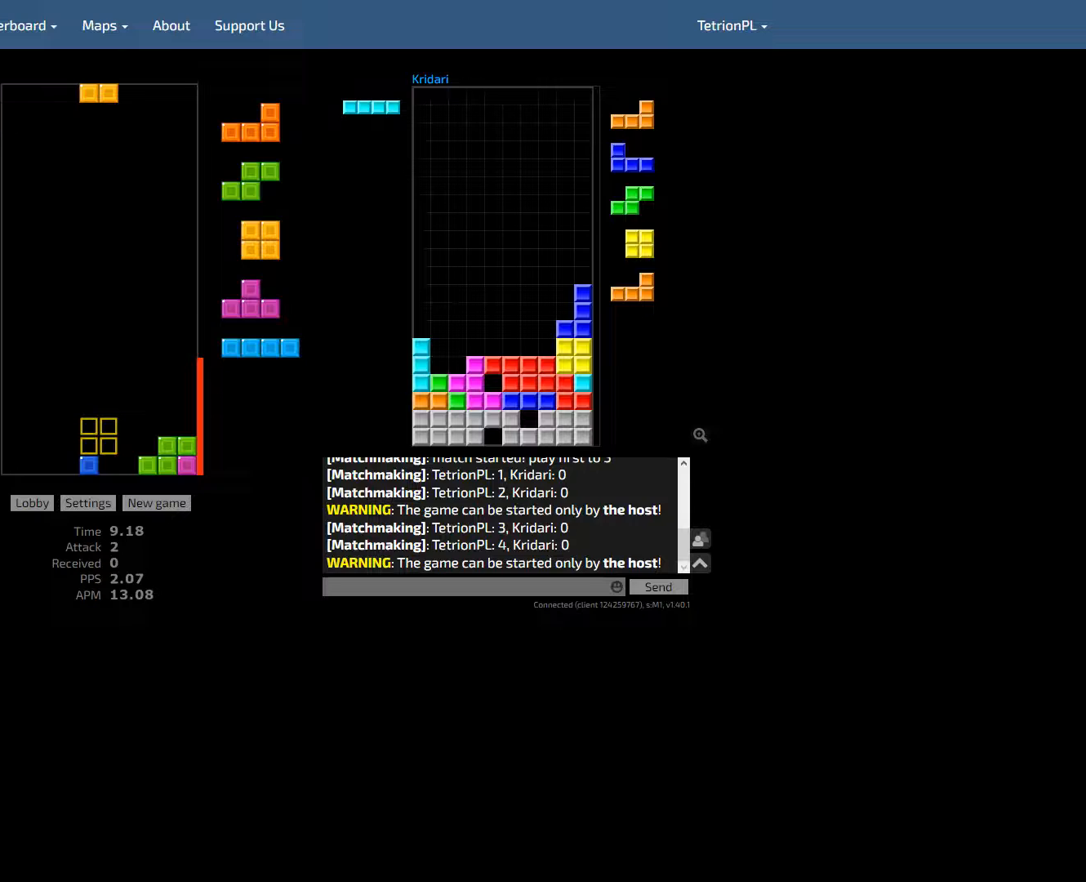
{"keys": ["cw", "hd"], "events": [[167, "left", "down"], [233, "left", "up"], [267, "left", "down"], [367, "hd", "down"], [367, "left", "up"], [433, "right", "down"], [500, "cw", "down"], [500, "right", "up"]]}
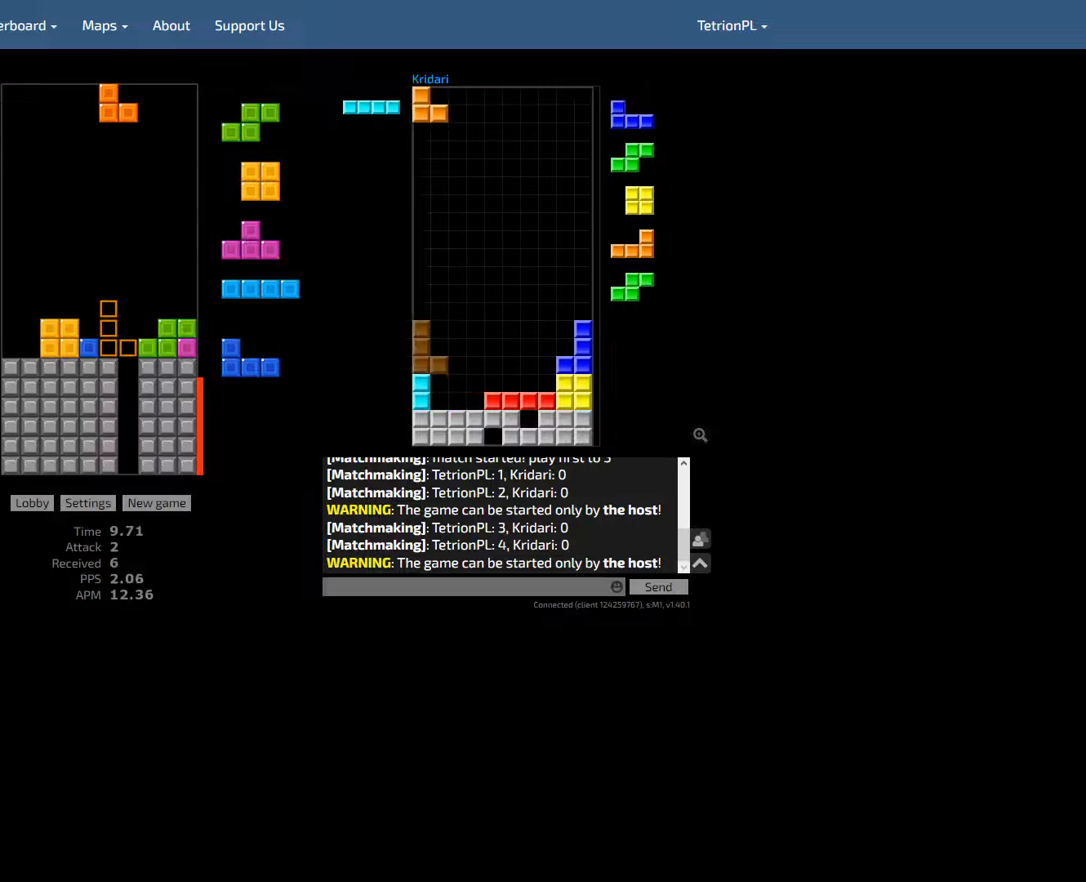
{"keys": ["hld"], "events": [[33, "hd", "up"], [133, "cw", "up"], [433, "hld", "down"]]}
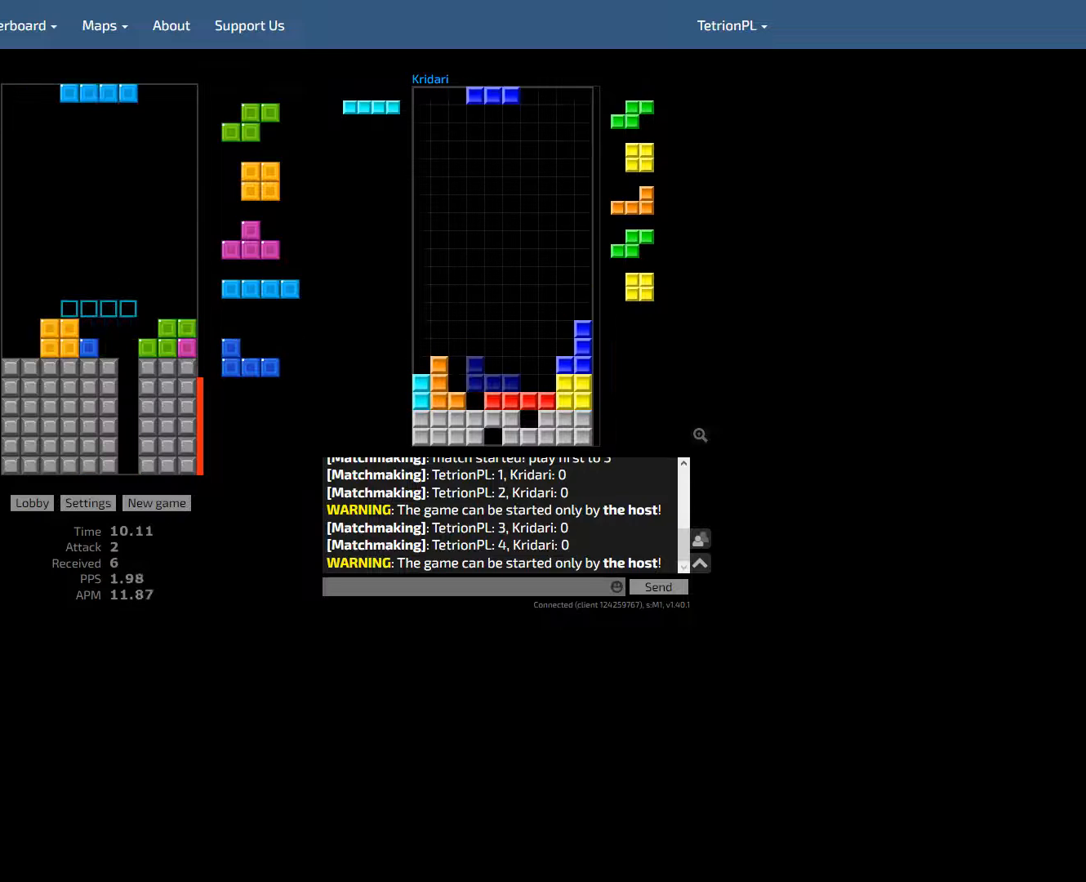
{"keys": [], "events": [[33, "hld", "up"], [67, "right", "down"], [100, "ccw", "down"], [167, "ccw", "up"], [267, "hd", "down"], [267, "right", "up"], [400, "ccw", "down"], [400, "right", "down"], [433, "hd", "up"], [467, "right", "up"], [500, "ccw", "up"]]}
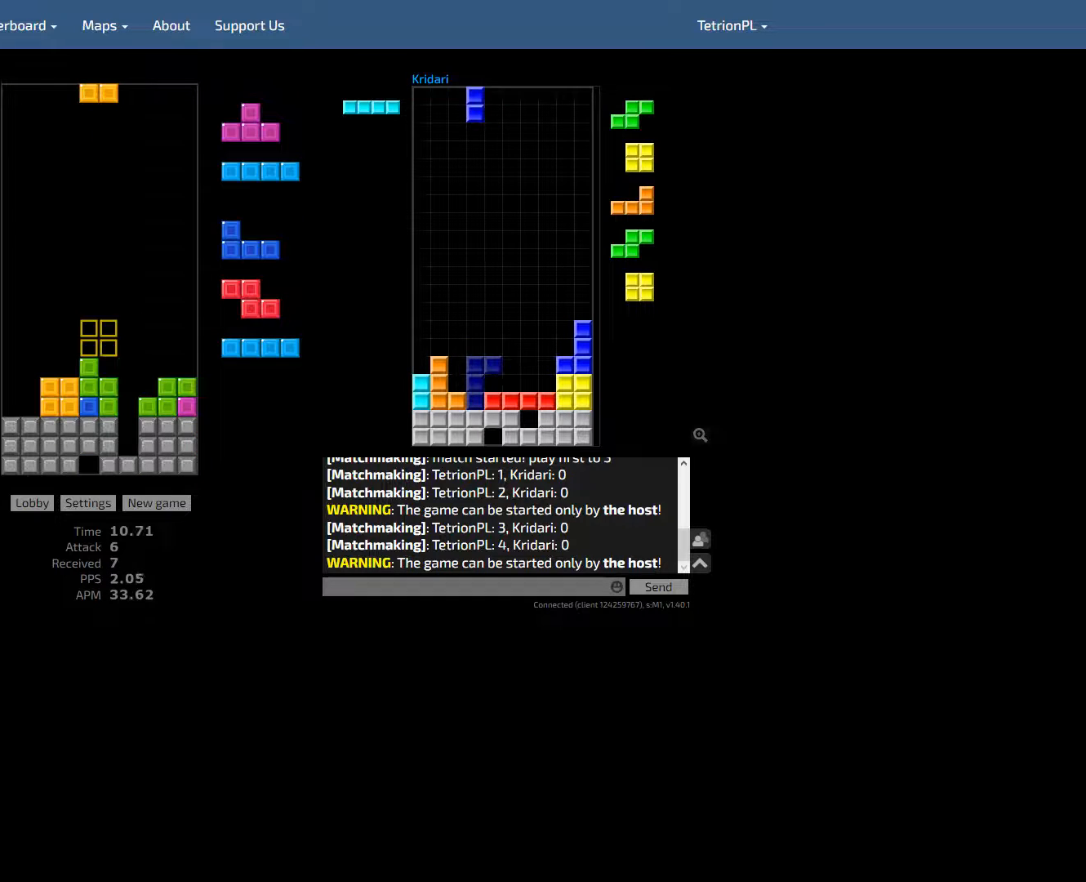
{"keys": [], "events": [[33, "hd", "down"], [200, "hd", "up"], [200, "left", "down"], [333, "hd", "down"], [333, "left", "up"], [500, "hd", "up"]]}
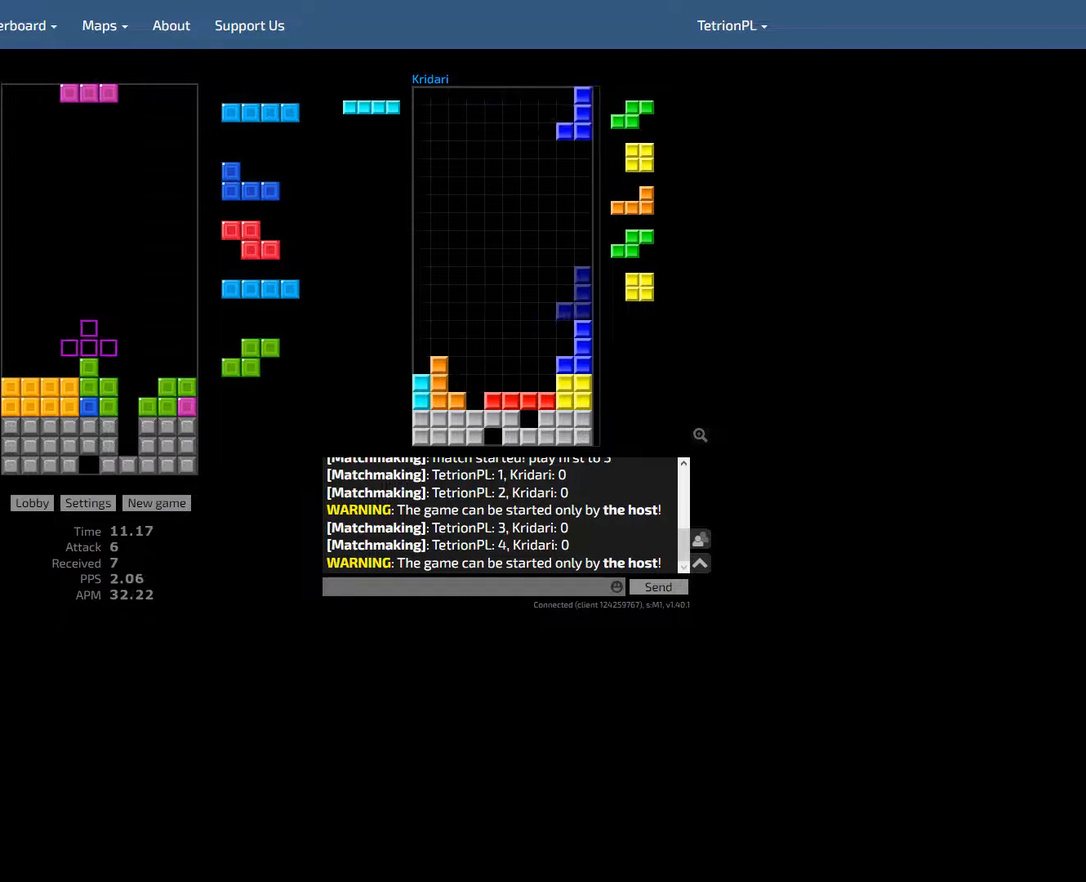
{"keys": ["ccw", "hld", "right"], "events": [[400, "hld", "down"], [467, "right", "down"], [500, "ccw", "down"]]}
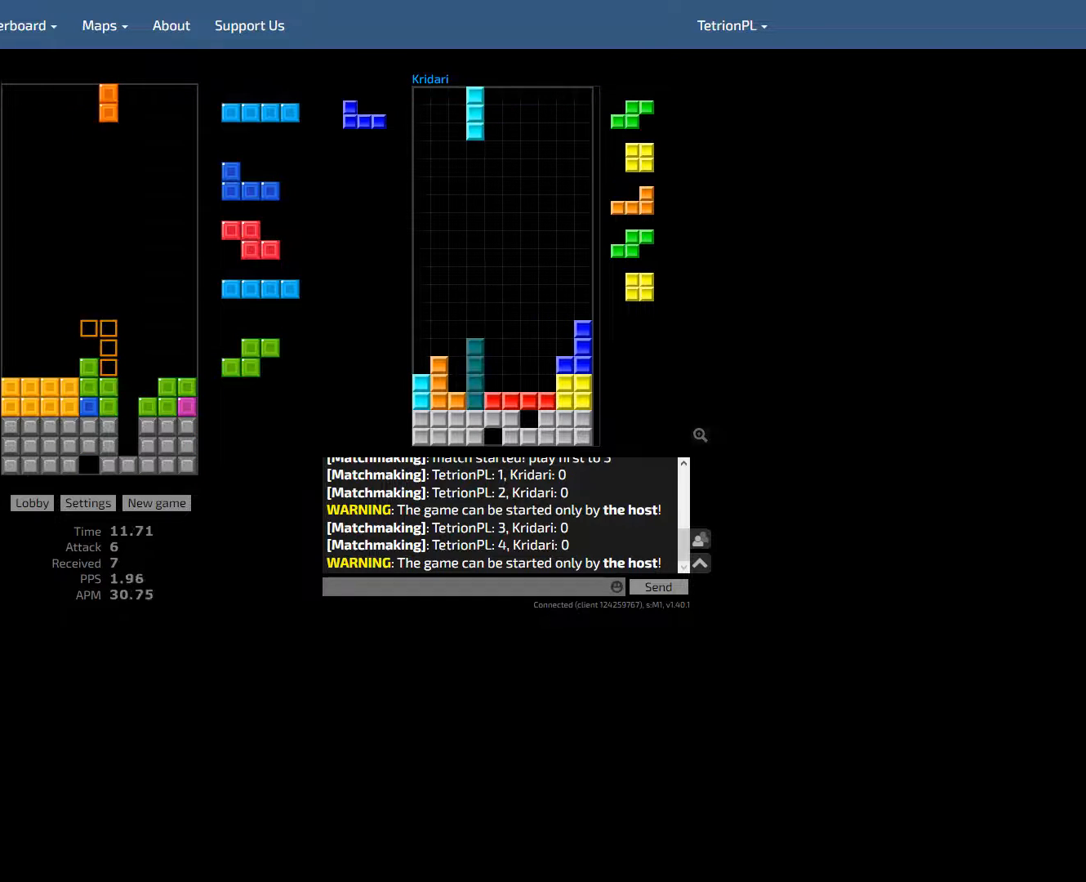
{"keys": ["hd"], "events": [[33, "hld", "up"], [67, "ccw", "up"], [133, "ccw", "down"], [133, "right", "up"], [200, "hd", "down"], [267, "ccw", "up"], [300, "ccw", "down"], [367, "hd", "up"], [367, "right", "down"], [400, "right", "up"], [433, "ccw", "up"], [433, "hd", "down"]]}
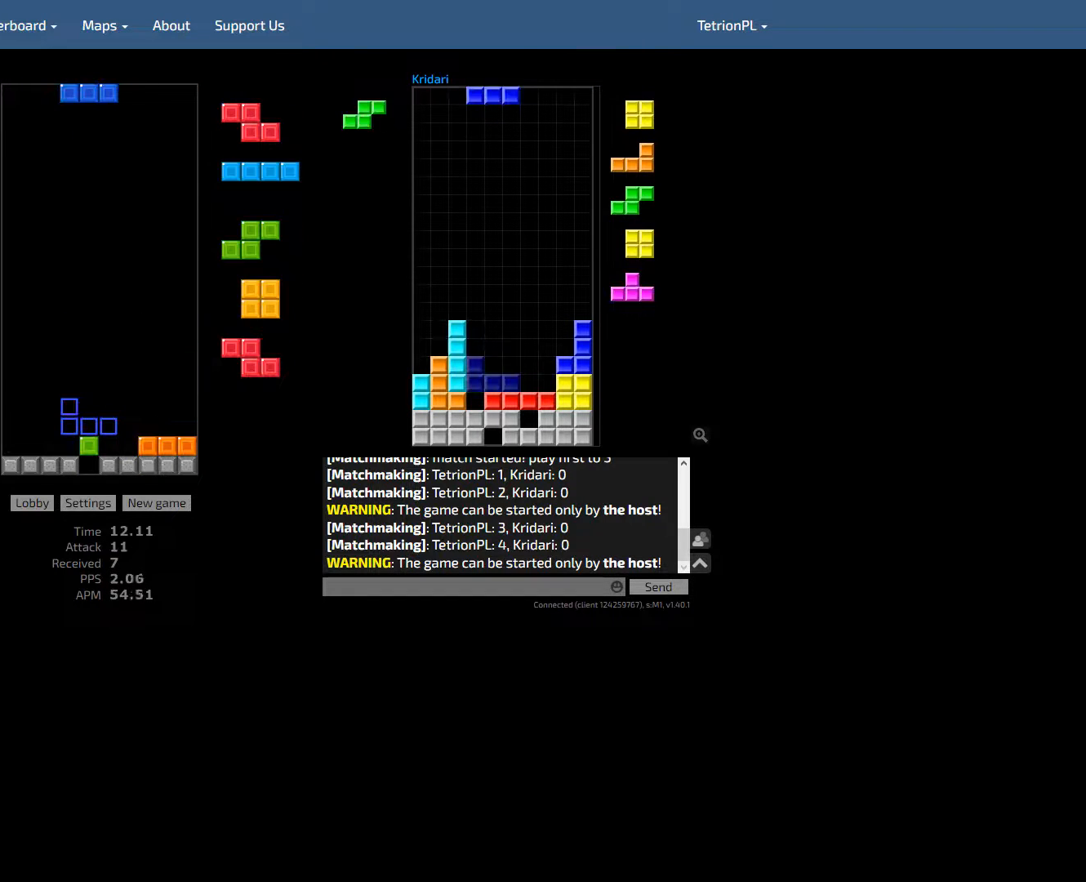
{"keys": [], "events": [[100, "hd", "up"], [333, "right", "down"], [433, "right", "up"]]}
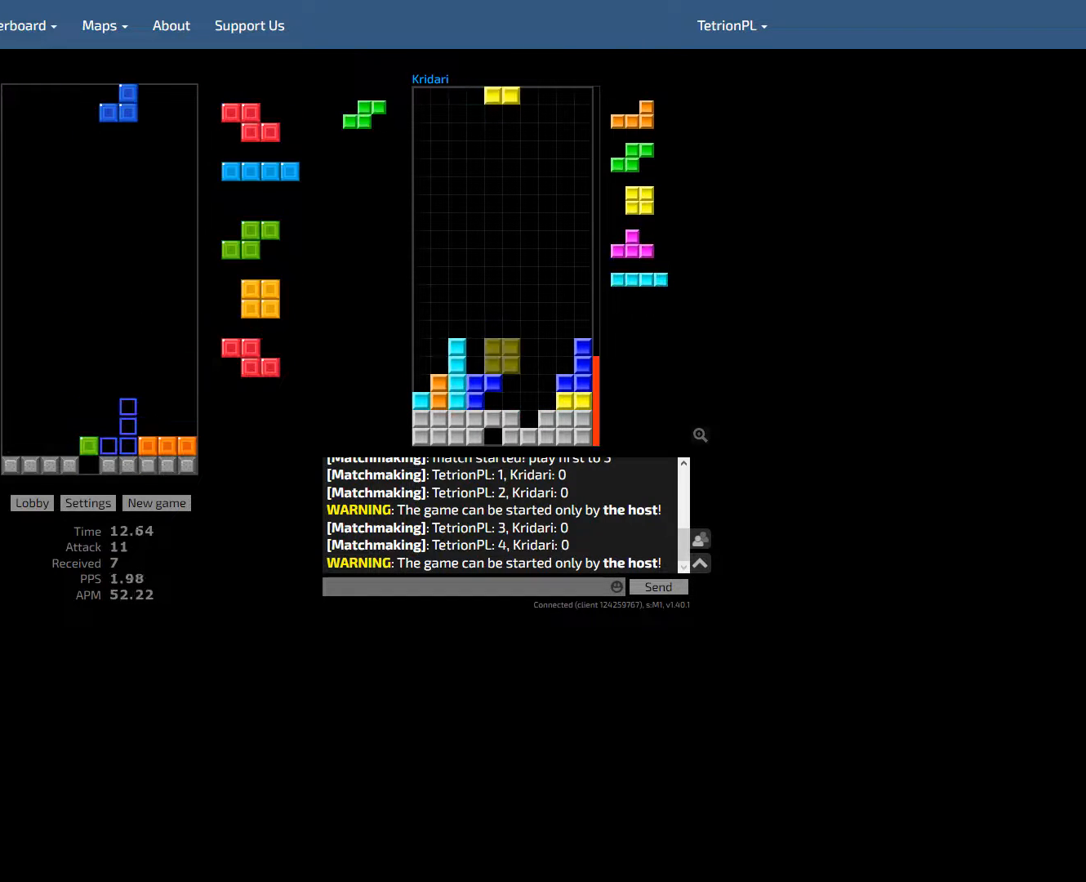
{"keys": [], "events": [[133, "hd", "down"], [233, "hd", "up"]]}
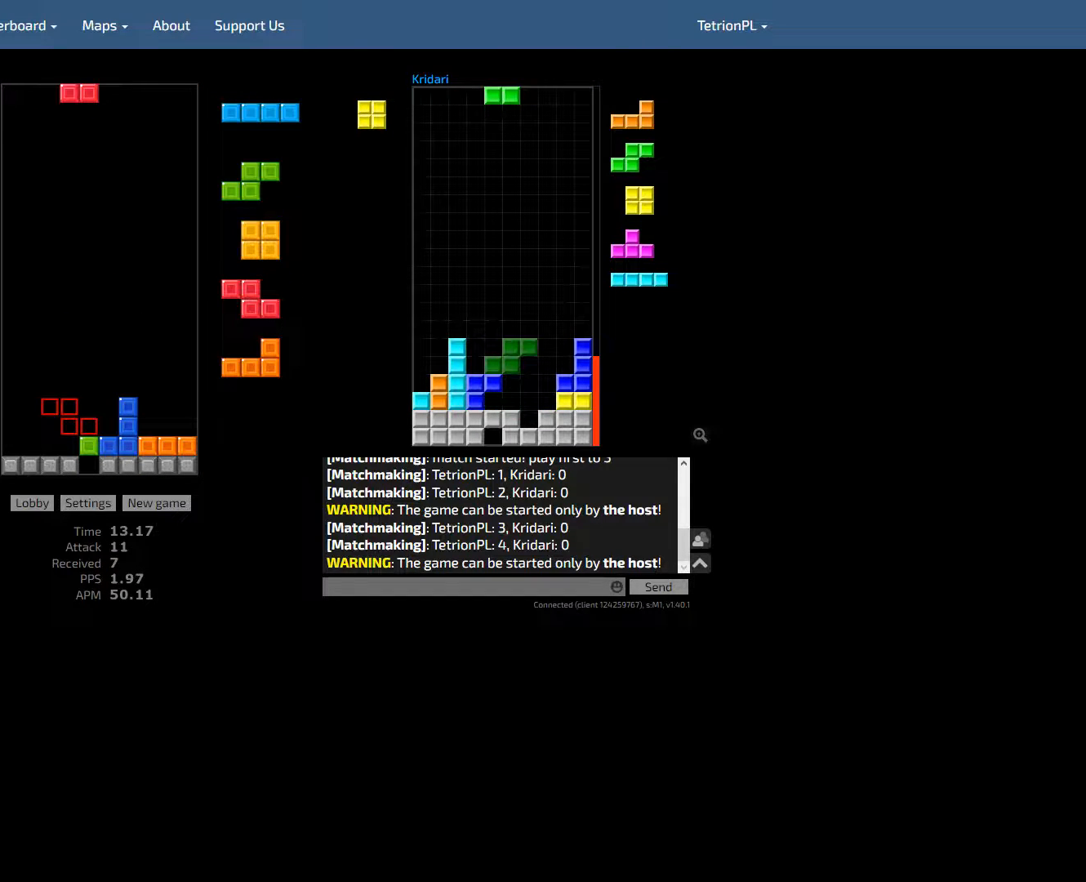
{"keys": [], "events": [[33, "left", "down"], [133, "ccw", "down"], [200, "ccw", "up"], [200, "left", "up"], [233, "hld", "down"], [367, "hld", "up"]]}
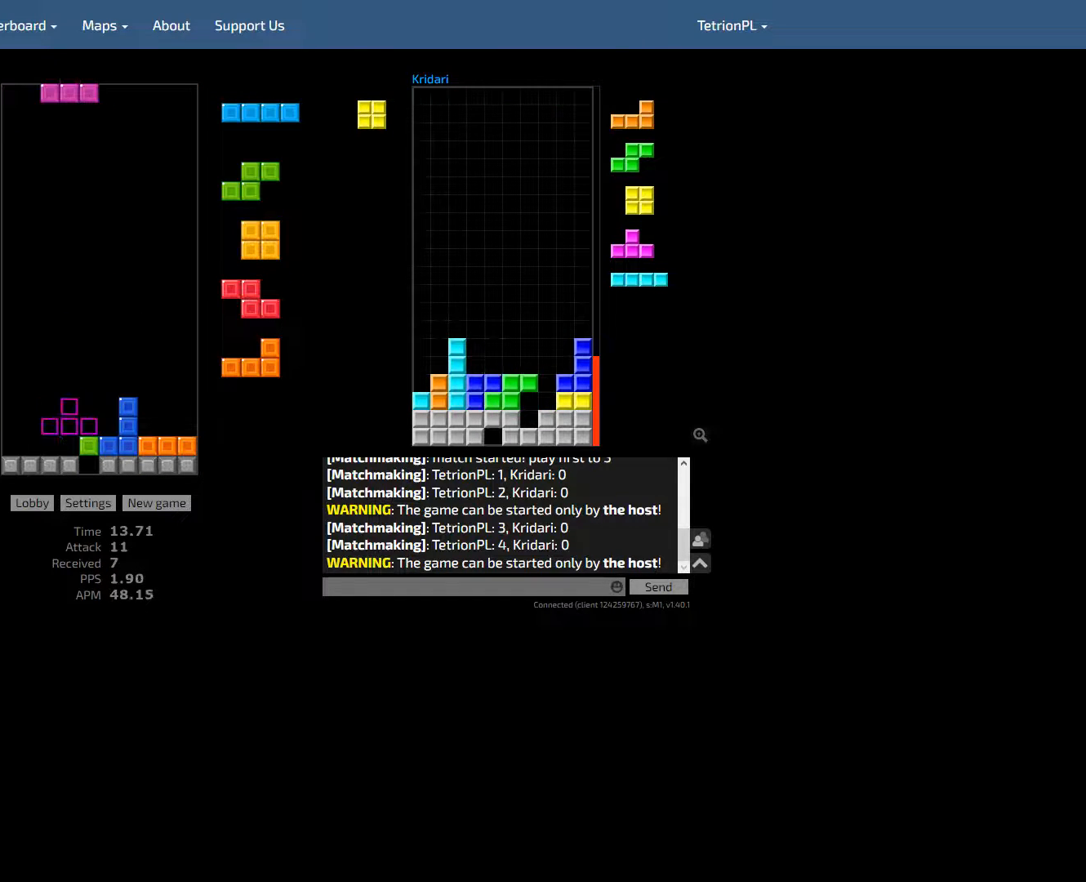
{"keys": ["hld"], "events": [[33, "left", "down"], [167, "right", "down"], [233, "hd", "down"], [233, "left", "up"], [267, "right", "up"], [367, "hd", "up"], [467, "hld", "down"]]}
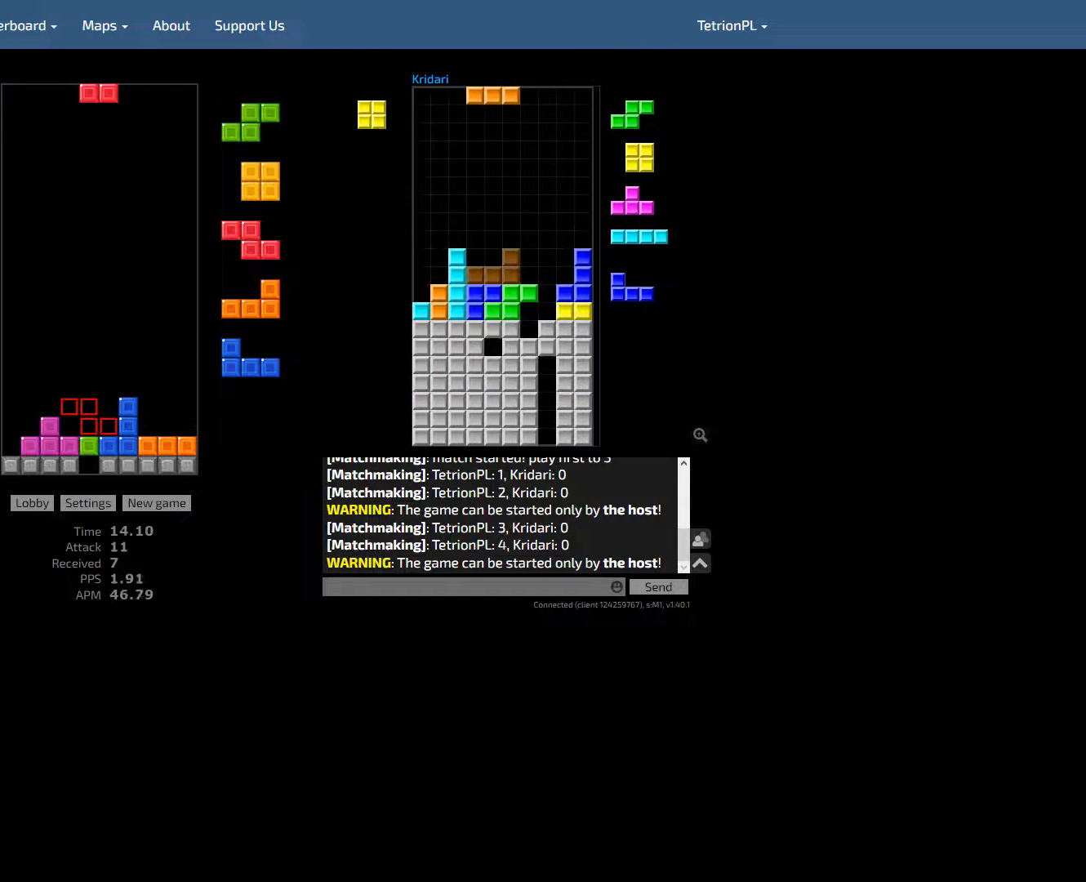
{"keys": ["ccw", "hd", "right"], "events": [[33, "hld", "up"], [300, "left", "down"], [367, "left", "up"], [433, "hd", "down"], [500, "ccw", "down"], [500, "right", "down"]]}
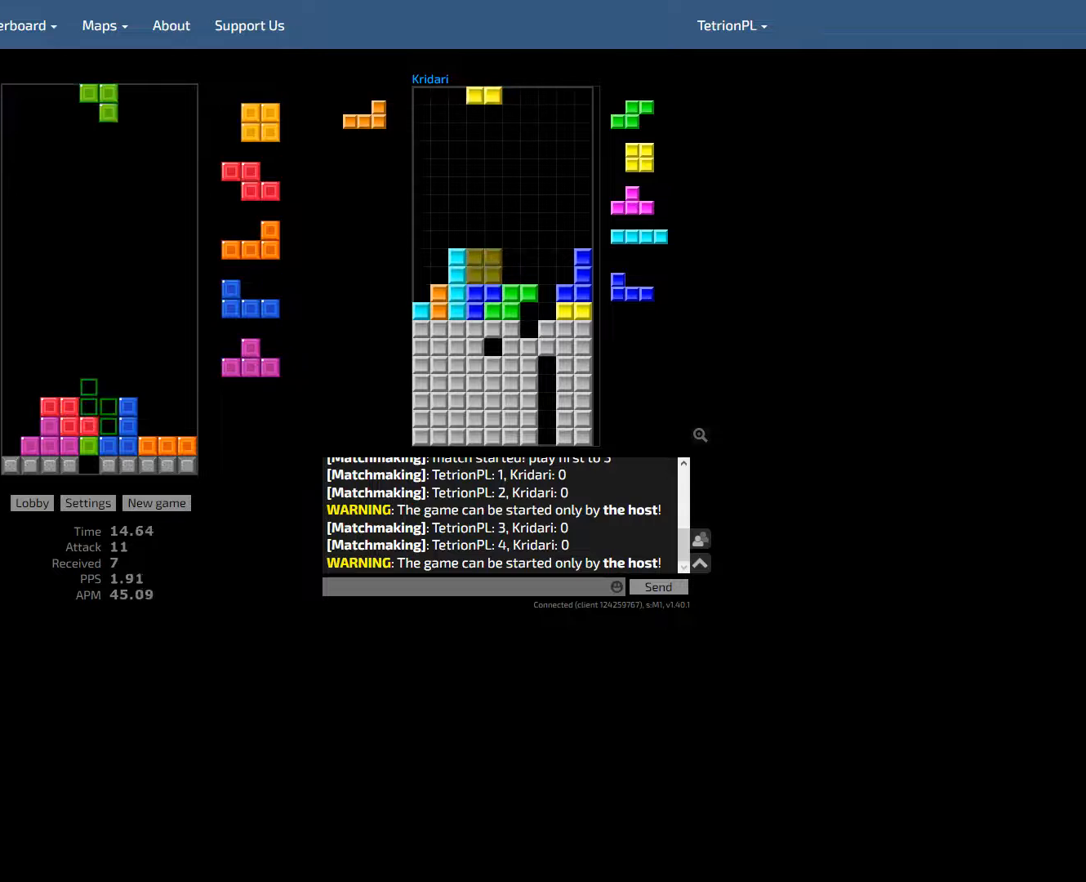
{"keys": [], "events": [[67, "right", "up"], [133, "ccw", "up"], [167, "right", "down"], [267, "hd", "up"], [333, "right", "up"], [367, "hd", "down"], [500, "hd", "up"]]}
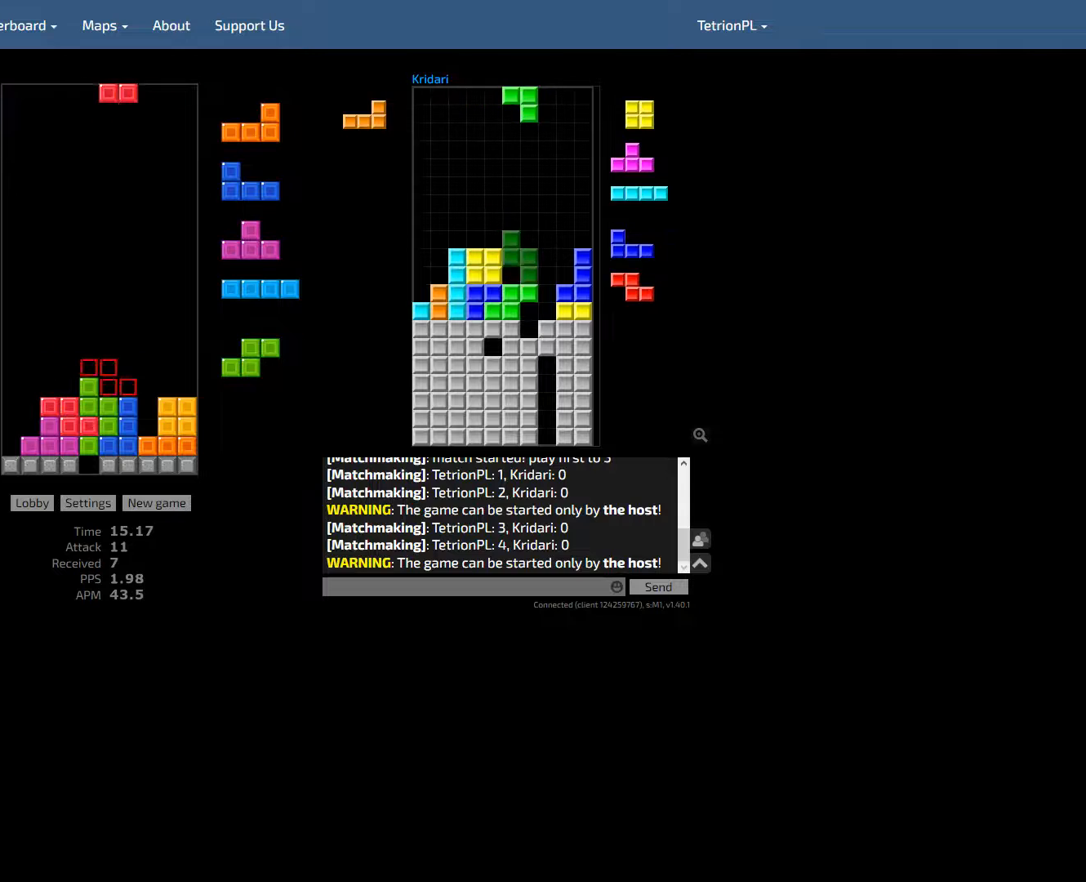
{"keys": ["right"], "events": [[33, "hld", "down"], [67, "left", "down"], [100, "ccw", "down"], [133, "hld", "up"], [200, "right", "down"], [233, "left", "up"], [267, "ccw", "up"], [267, "hd", "down"], [267, "right", "up"], [333, "ccw", "down"], [333, "right", "down"], [400, "hd", "up"], [433, "ccw", "up"], [433, "right", "up"], [467, "right", "down"]]}